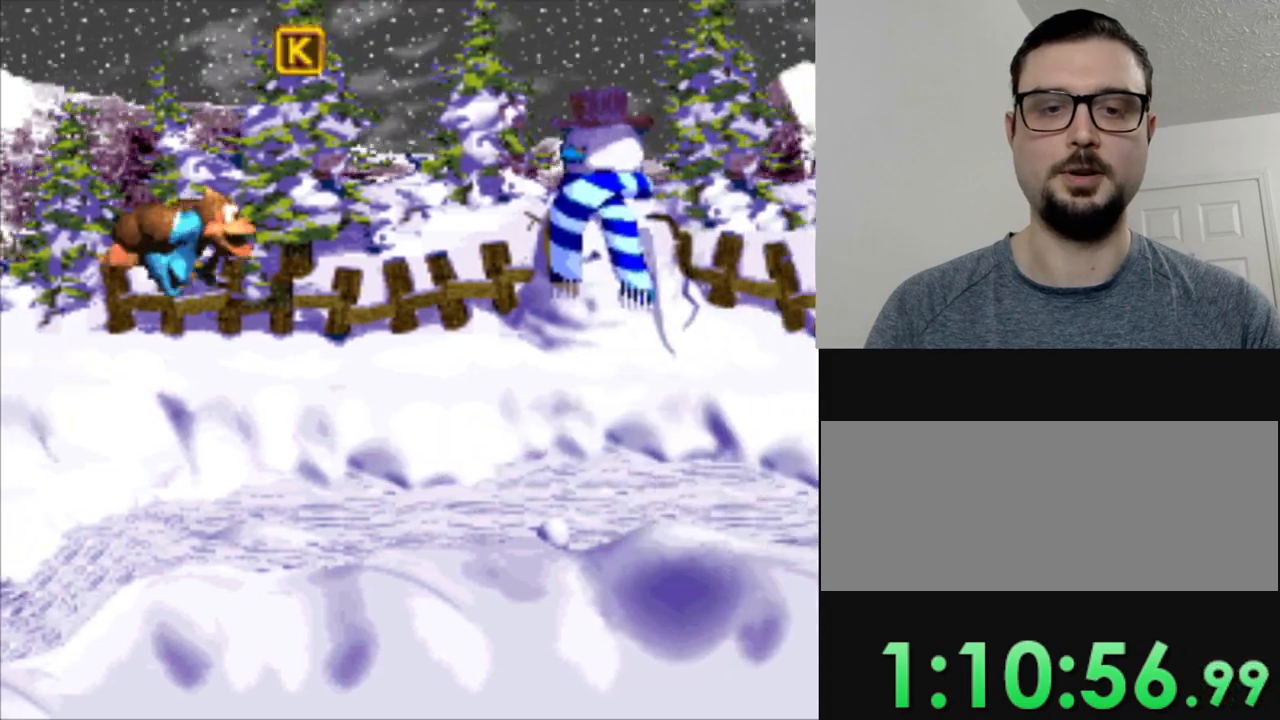
Gameplay with a controller (Nintendo layout); each line is a JSON object with the inputs held at the frame after it. "events" lists button and stick changes between this image and that frame as [ms after this image, input, new state], when the widget could be followed in between. Not read: L3 R3.
{"buttons": ["B", "Y", "DPAD_RIGHT"], "events": [[134, "DPAD_RIGHT", "up"], [250, "DPAD_RIGHT", "down"], [417, "B", "down"]]}
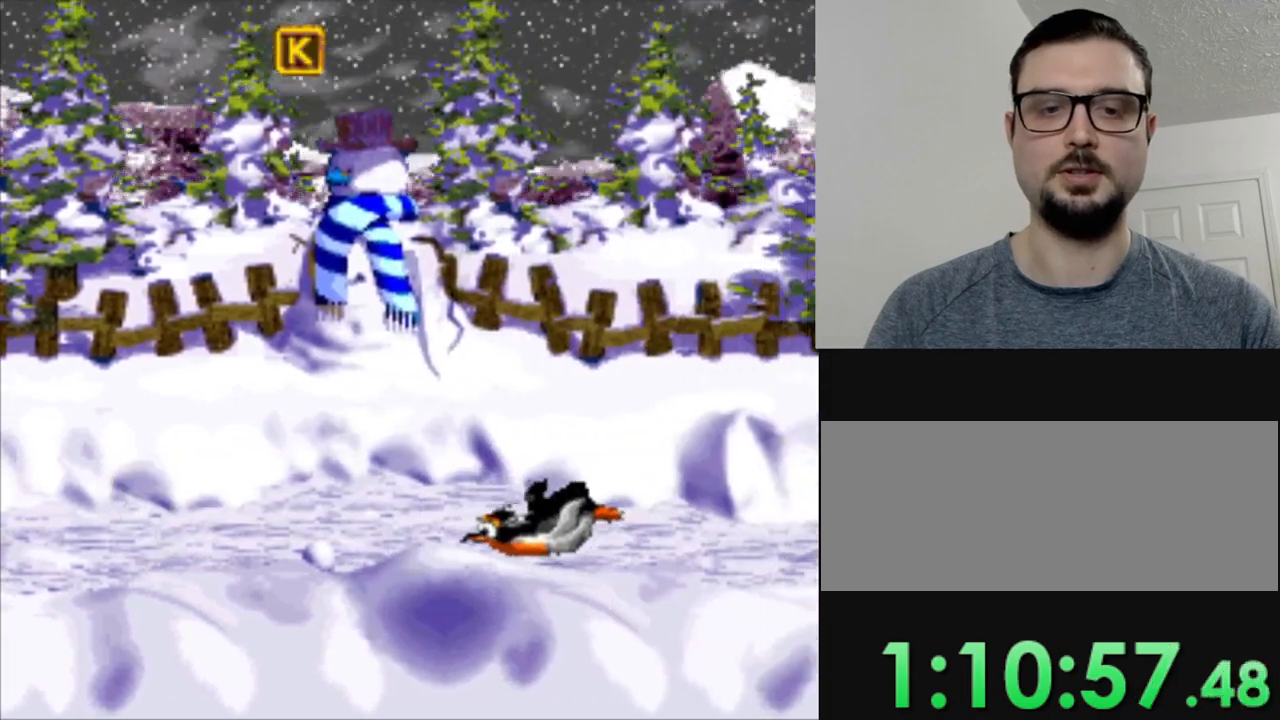
{"buttons": ["Y", "DPAD_RIGHT"], "events": [[116, "B", "up"]]}
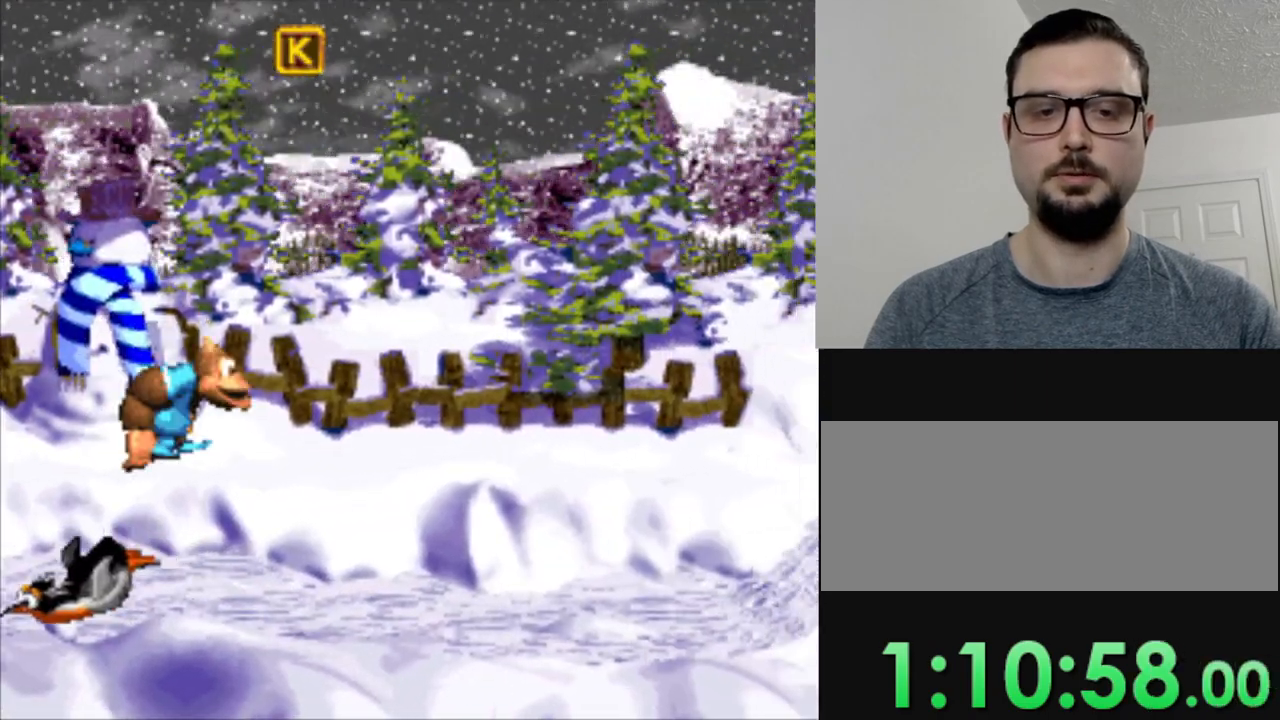
{"buttons": ["Y", "DPAD_RIGHT"], "events": []}
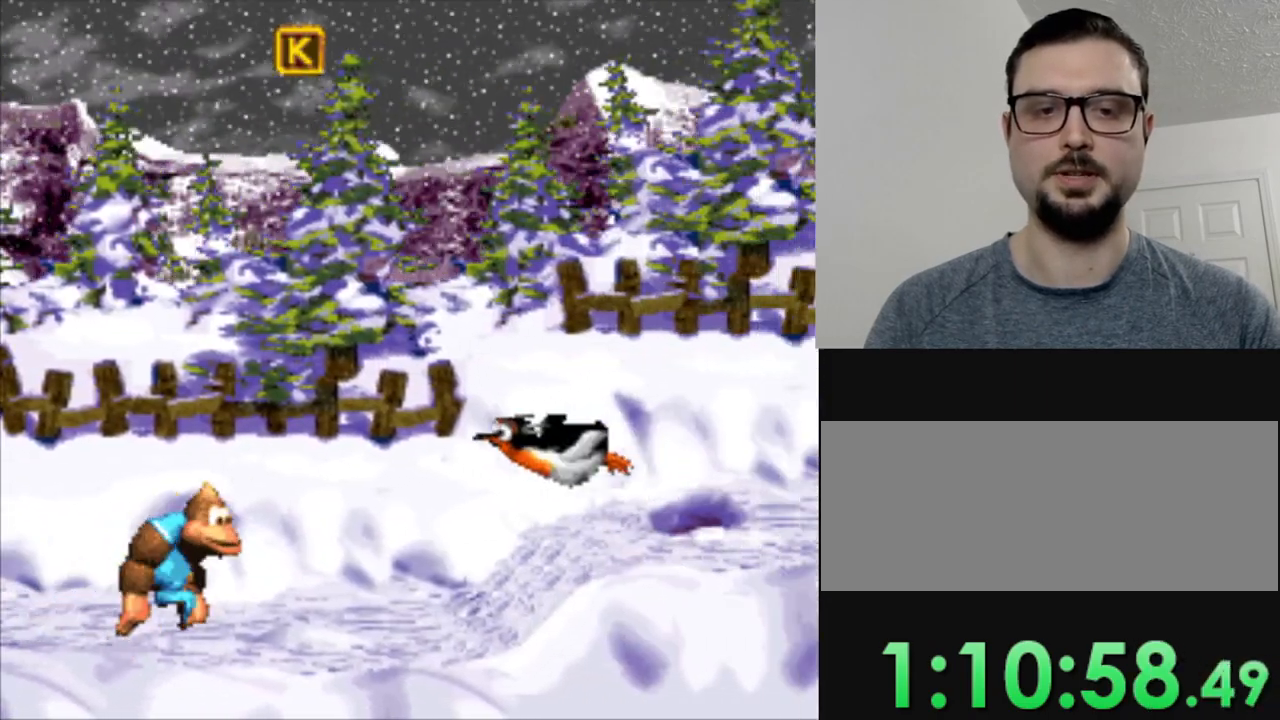
{"buttons": ["Y", "DPAD_RIGHT"], "events": [[33, "B", "down"], [267, "B", "up"]]}
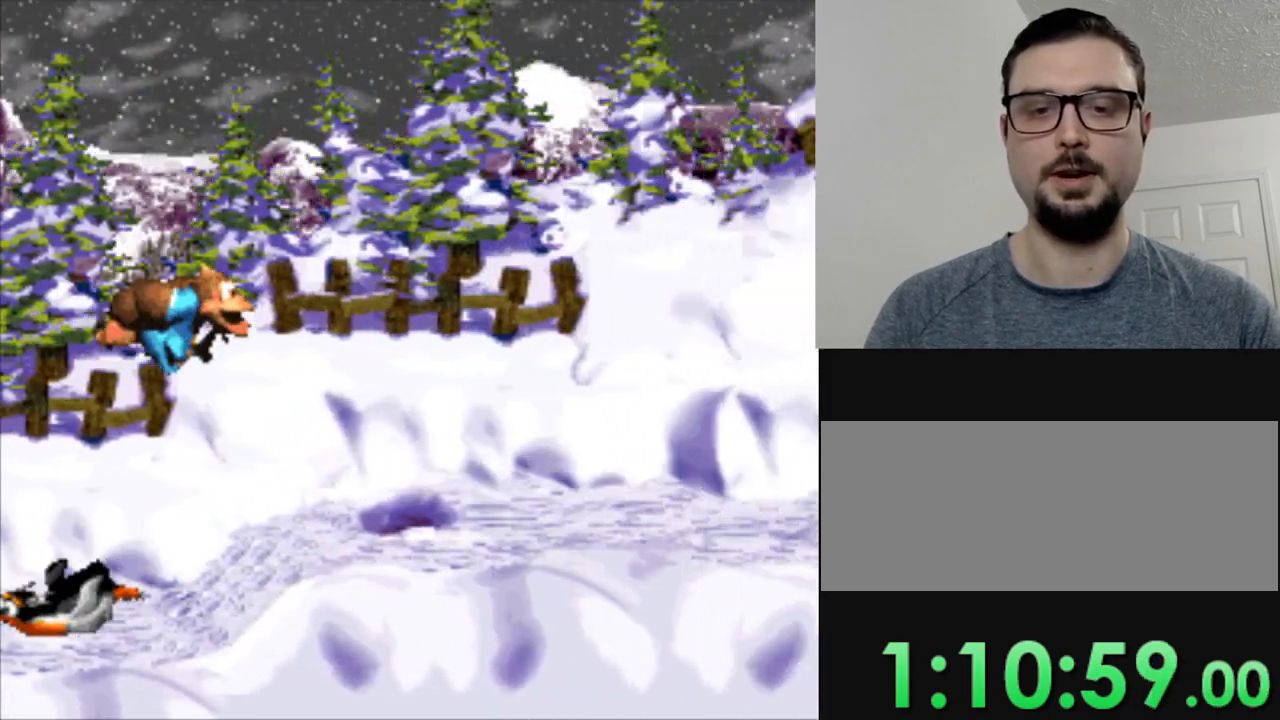
{"buttons": ["Y", "DPAD_RIGHT"], "events": []}
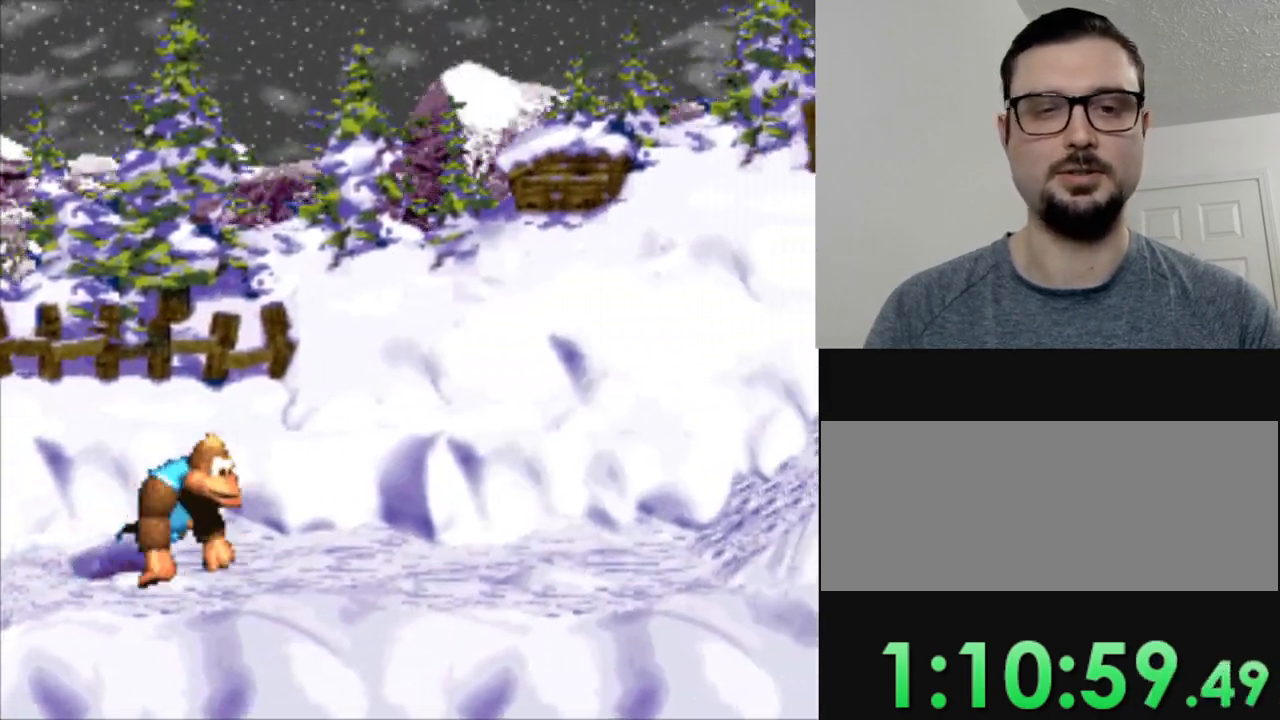
{"buttons": ["Y", "DPAD_RIGHT"], "events": []}
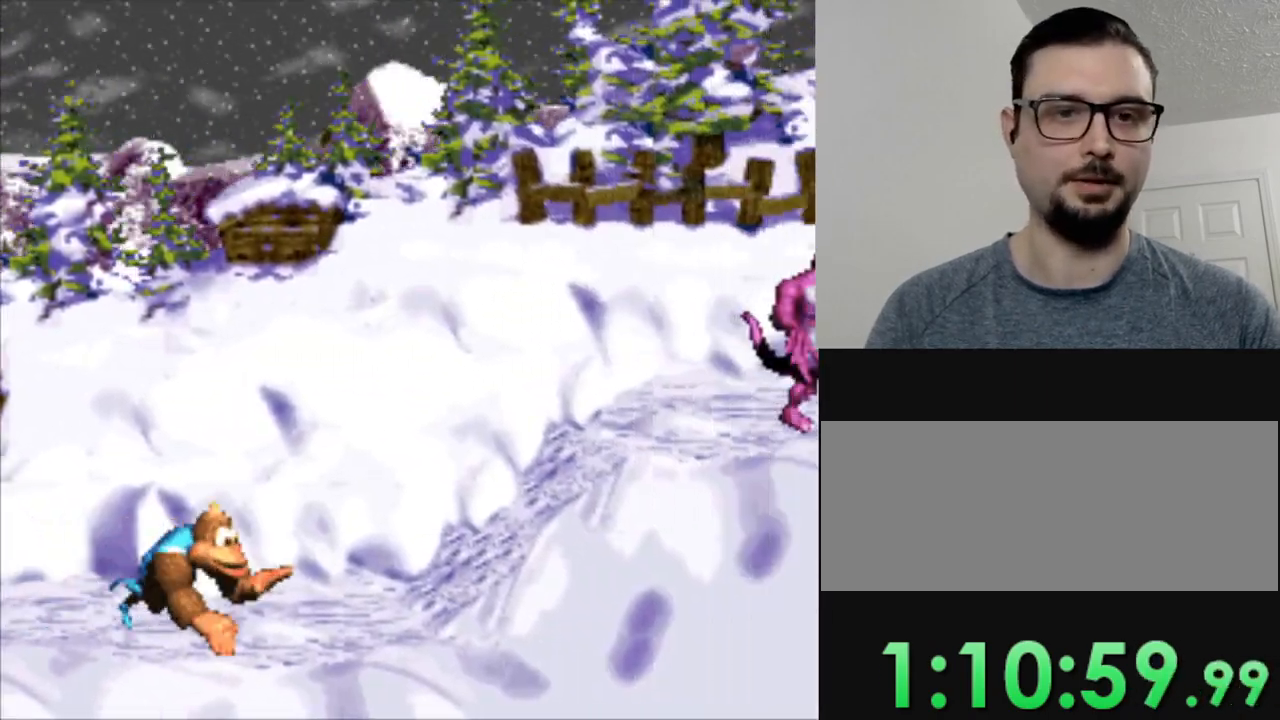
{"buttons": ["Y", "DPAD_RIGHT"], "events": []}
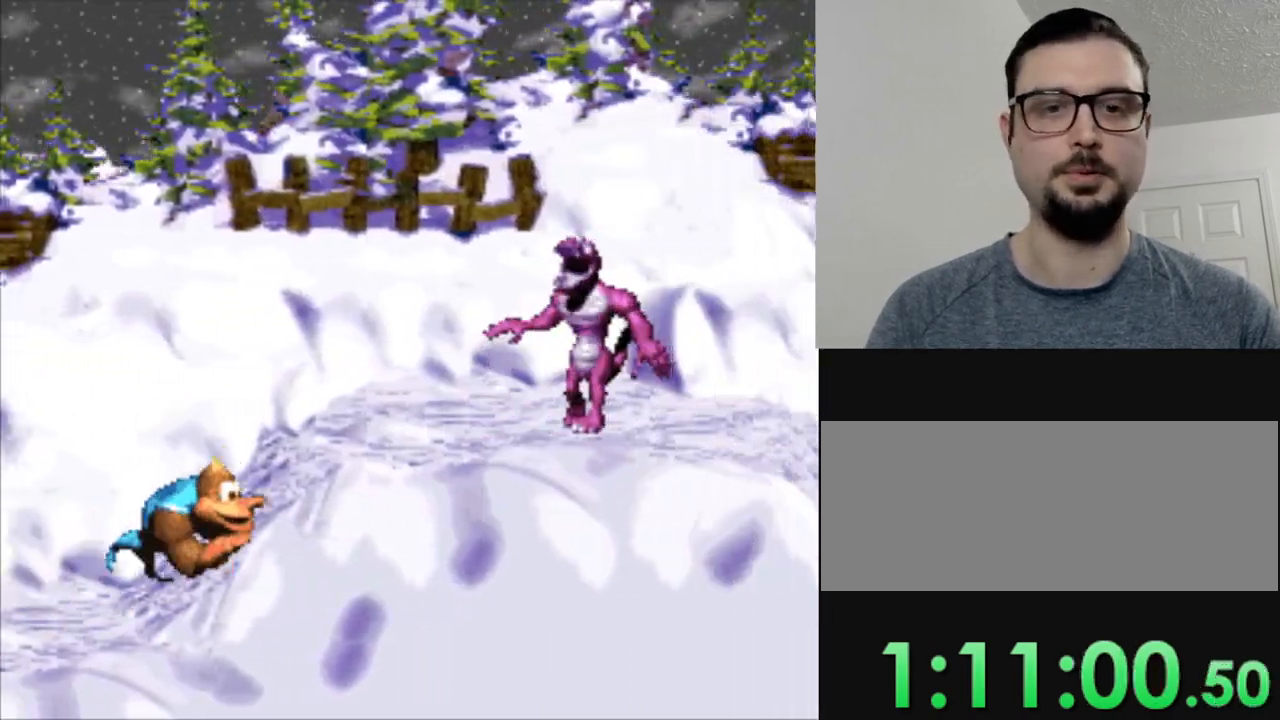
{"buttons": ["B", "Y", "DPAD_RIGHT"], "events": [[350, "B", "down"]]}
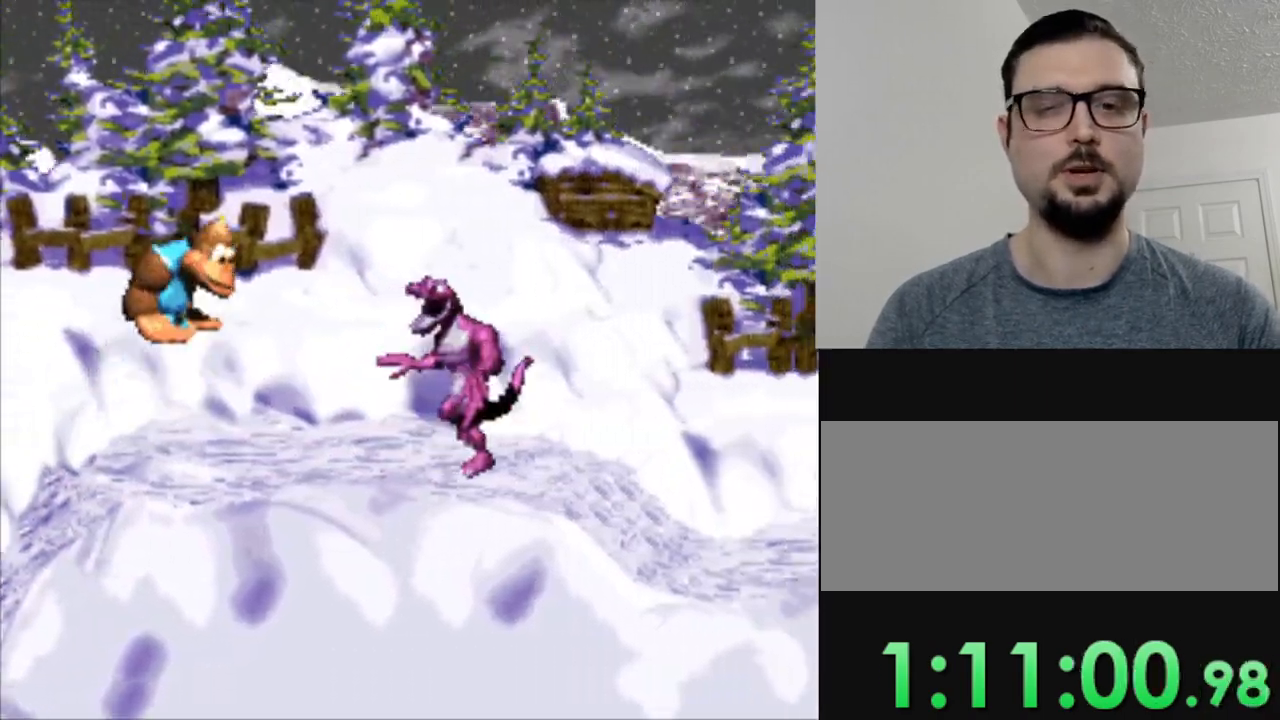
{"buttons": ["B", "Y", "DPAD_RIGHT"], "events": []}
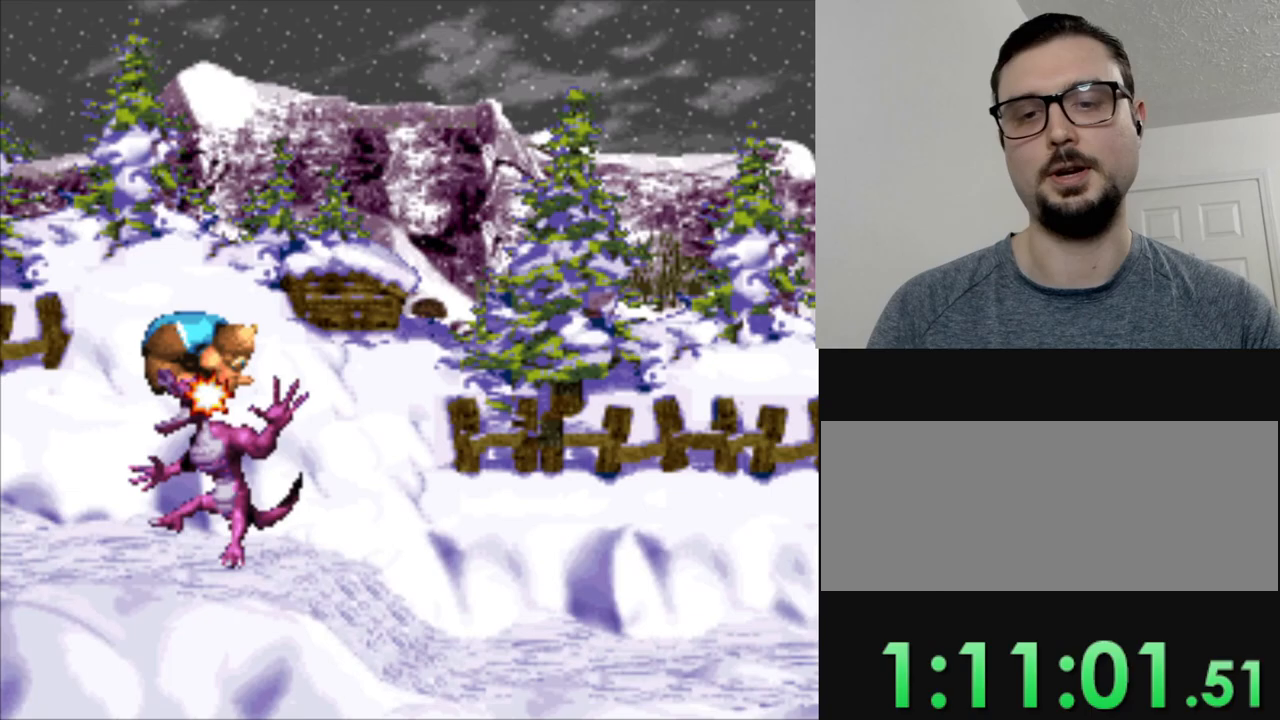
{"buttons": ["Y", "DPAD_RIGHT"], "events": [[66, "B", "up"], [250, "DPAD_RIGHT", "up"], [467, "DPAD_RIGHT", "down"]]}
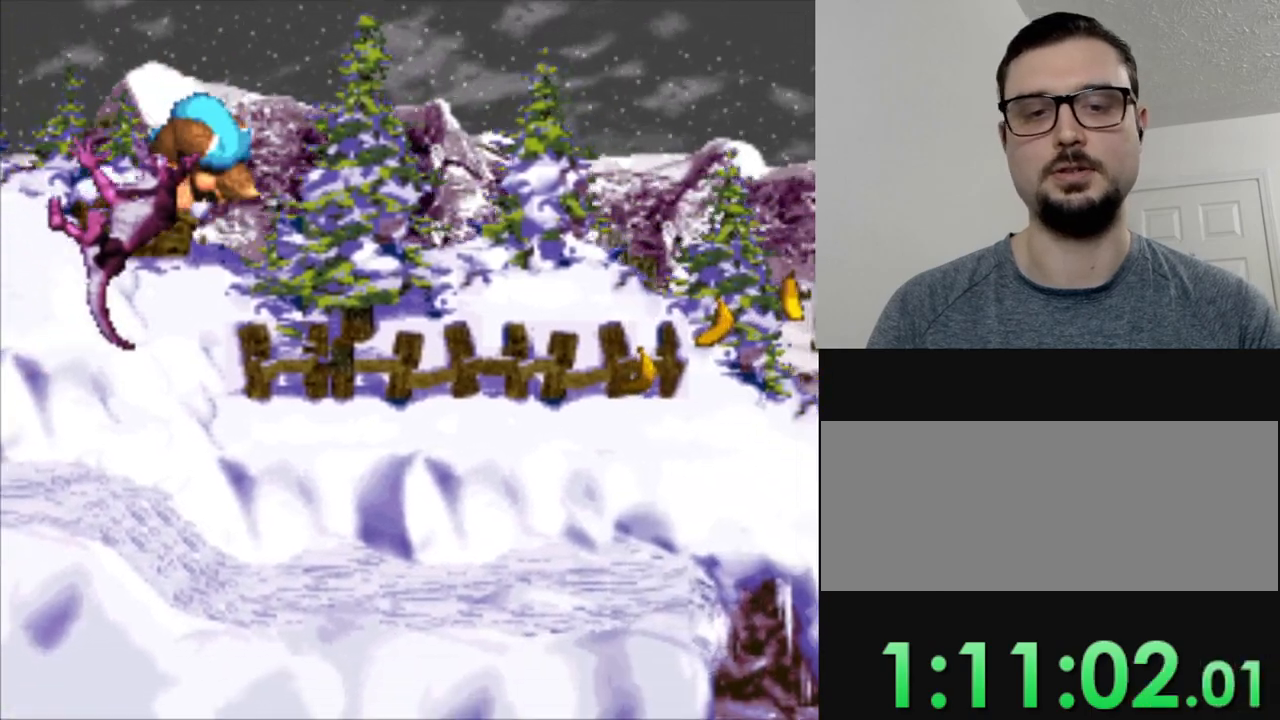
{"buttons": ["Y", "DPAD_RIGHT"], "events": []}
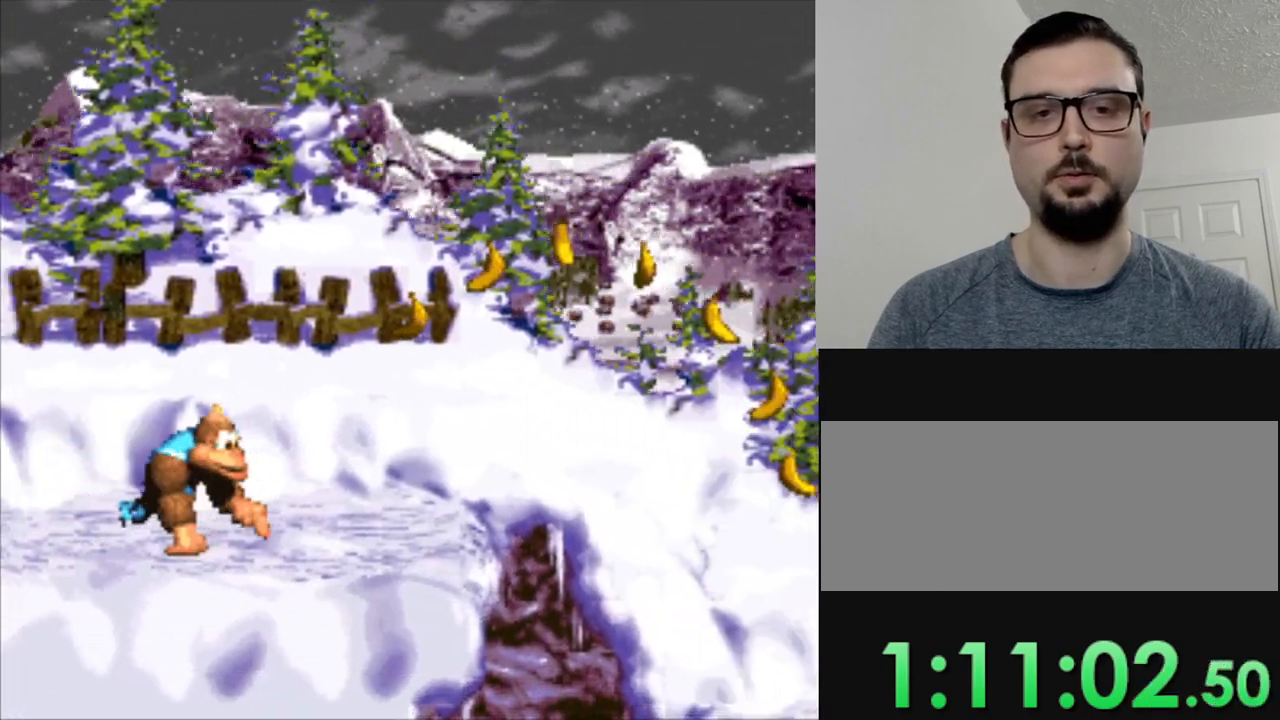
{"buttons": ["B", "Y", "DPAD_RIGHT"], "events": [[417, "B", "down"]]}
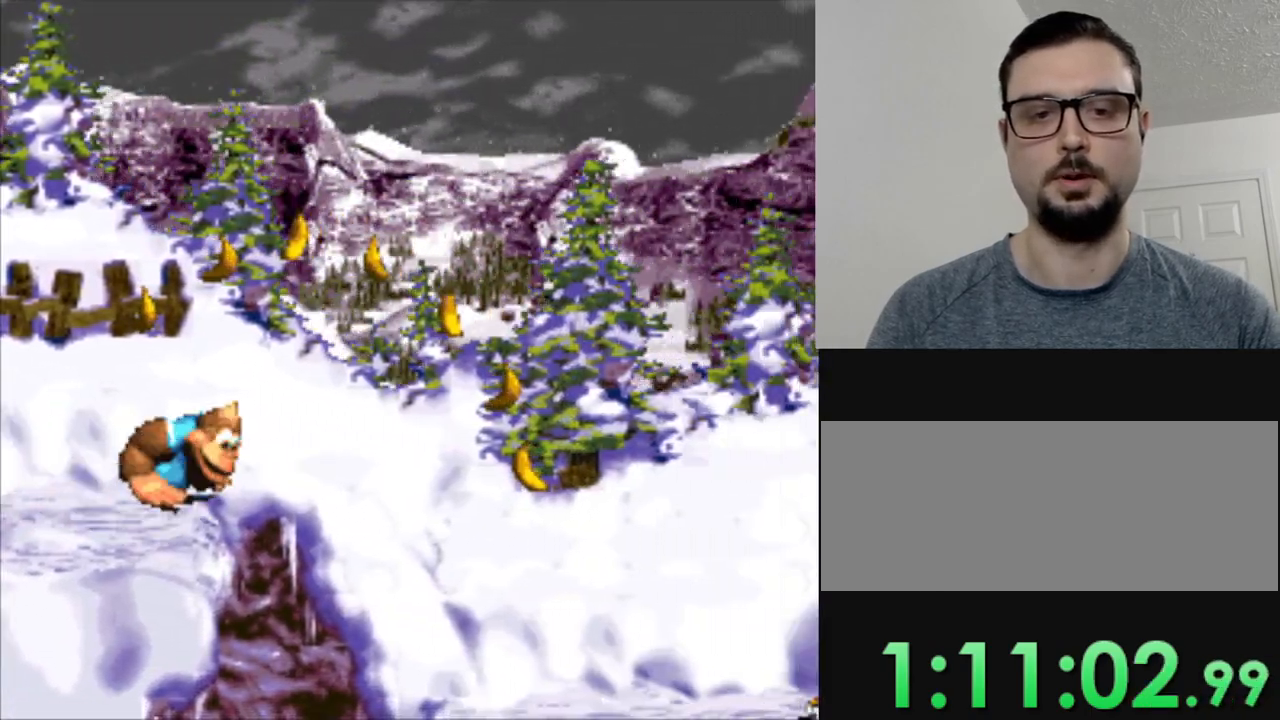
{"buttons": ["Y"], "events": [[451, "B", "up"], [451, "DPAD_RIGHT", "up"]]}
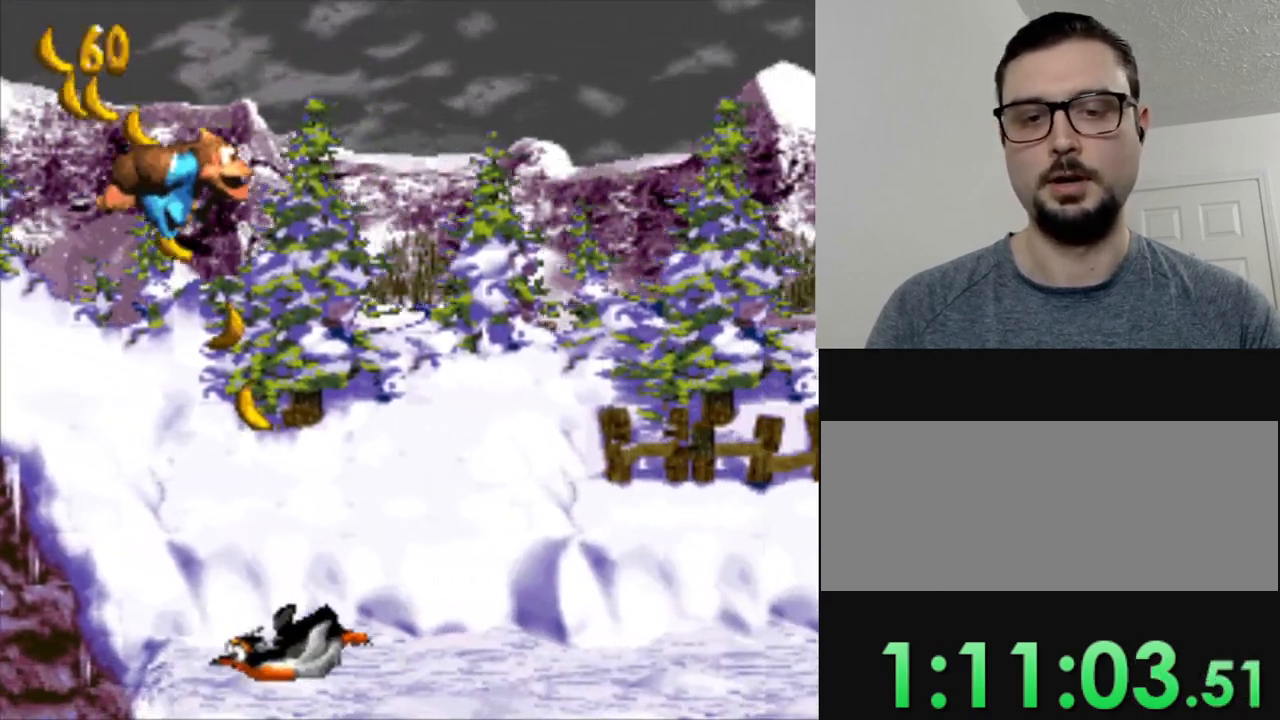
{"buttons": ["B", "Y", "DPAD_RIGHT"], "events": [[150, "DPAD_RIGHT", "down"], [484, "B", "down"]]}
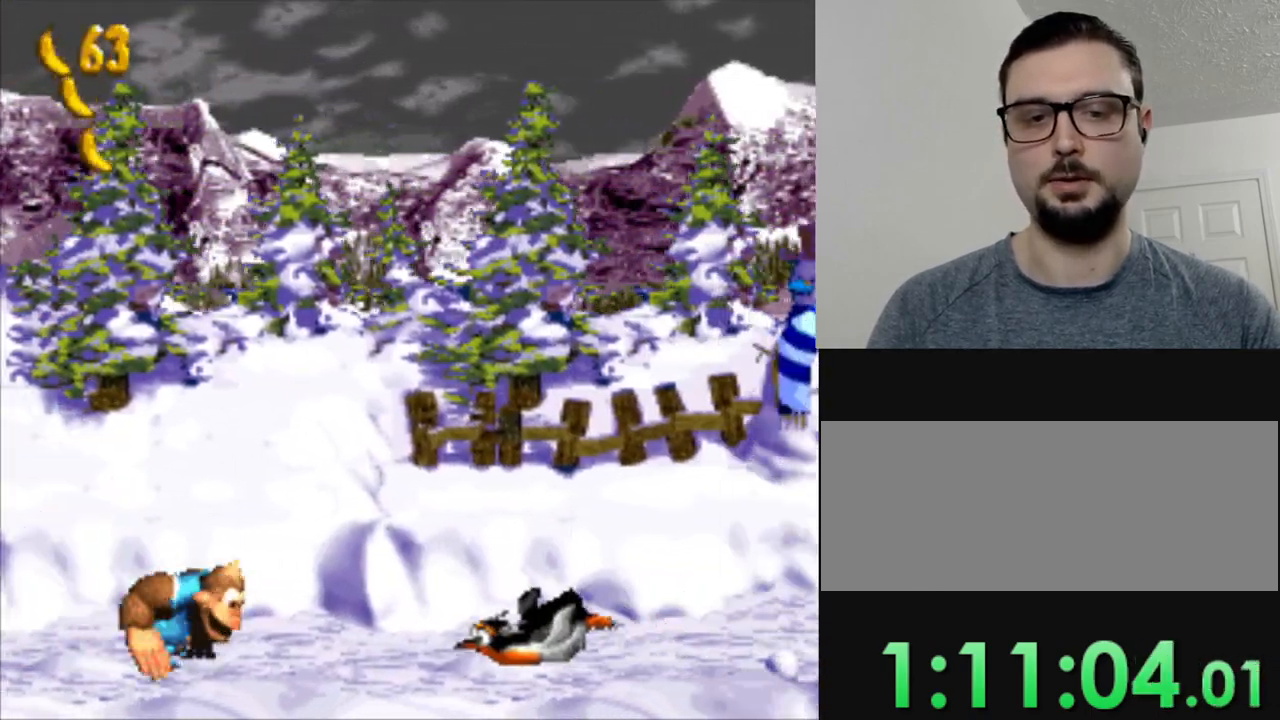
{"buttons": ["Y"], "events": [[150, "B", "up"], [451, "DPAD_RIGHT", "up"]]}
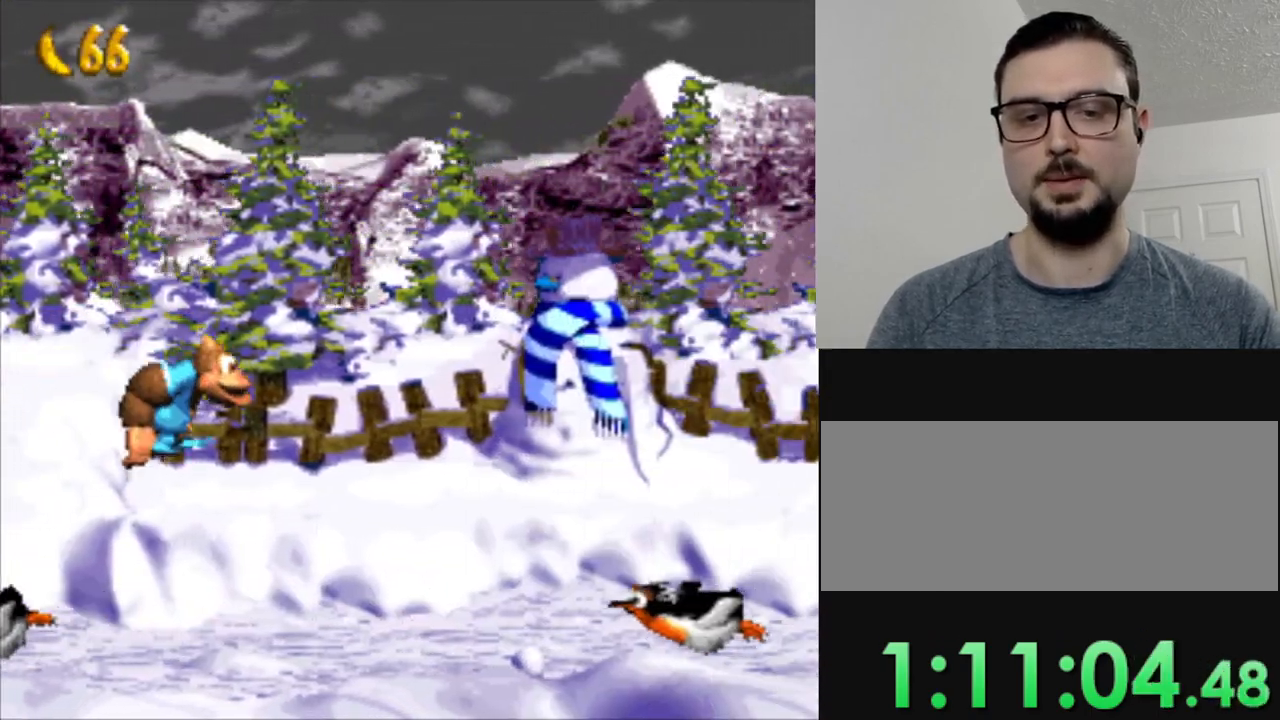
{"buttons": ["Y", "DPAD_RIGHT"], "events": [[33, "DPAD_RIGHT", "down"], [167, "B", "down"], [367, "B", "up"]]}
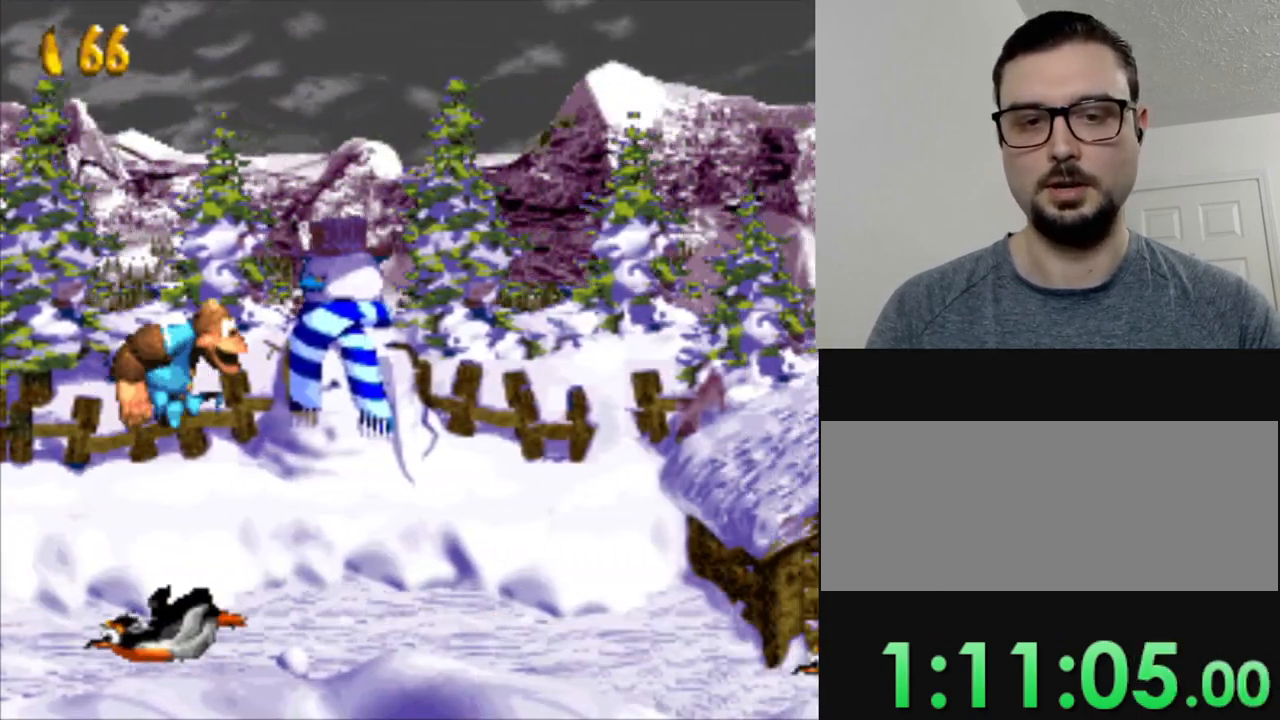
{"buttons": ["B", "Y", "DPAD_RIGHT"], "events": [[134, "DPAD_RIGHT", "up"], [267, "DPAD_RIGHT", "down"], [401, "B", "down"]]}
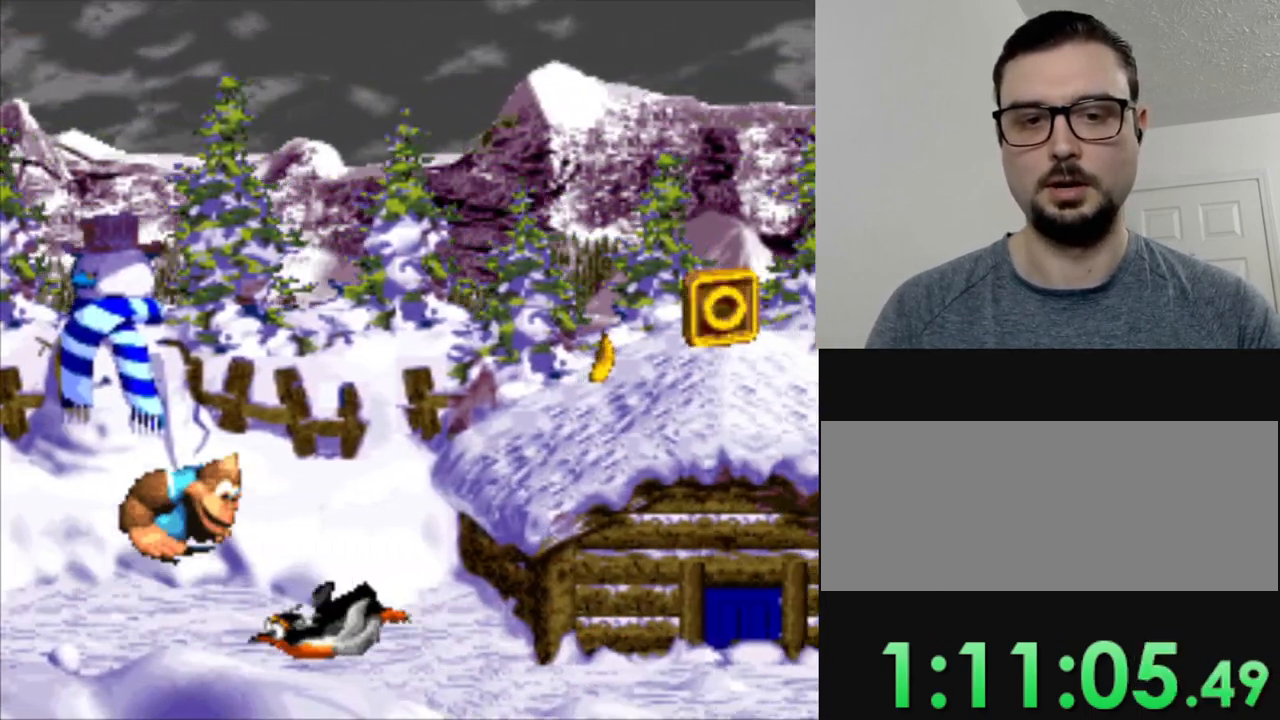
{"buttons": ["Y"], "events": [[367, "B", "up"], [417, "DPAD_RIGHT", "up"]]}
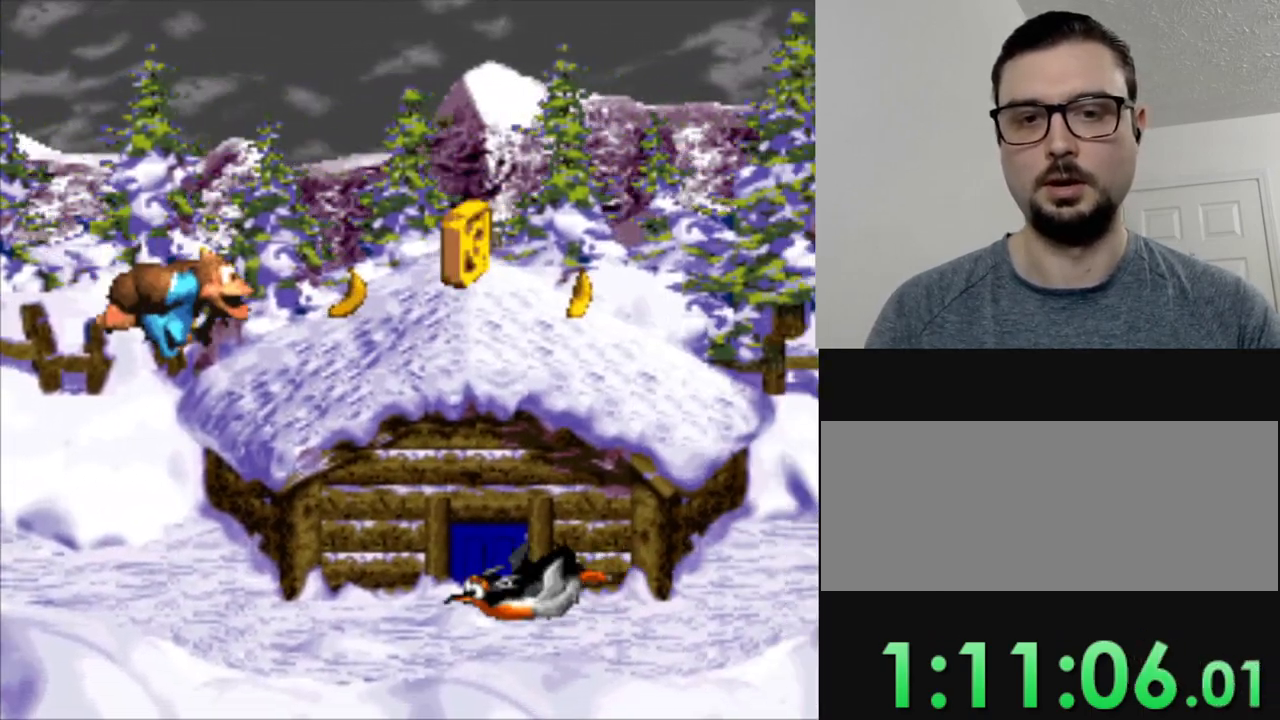
{"buttons": ["B", "Y"], "events": [[250, "B", "down"]]}
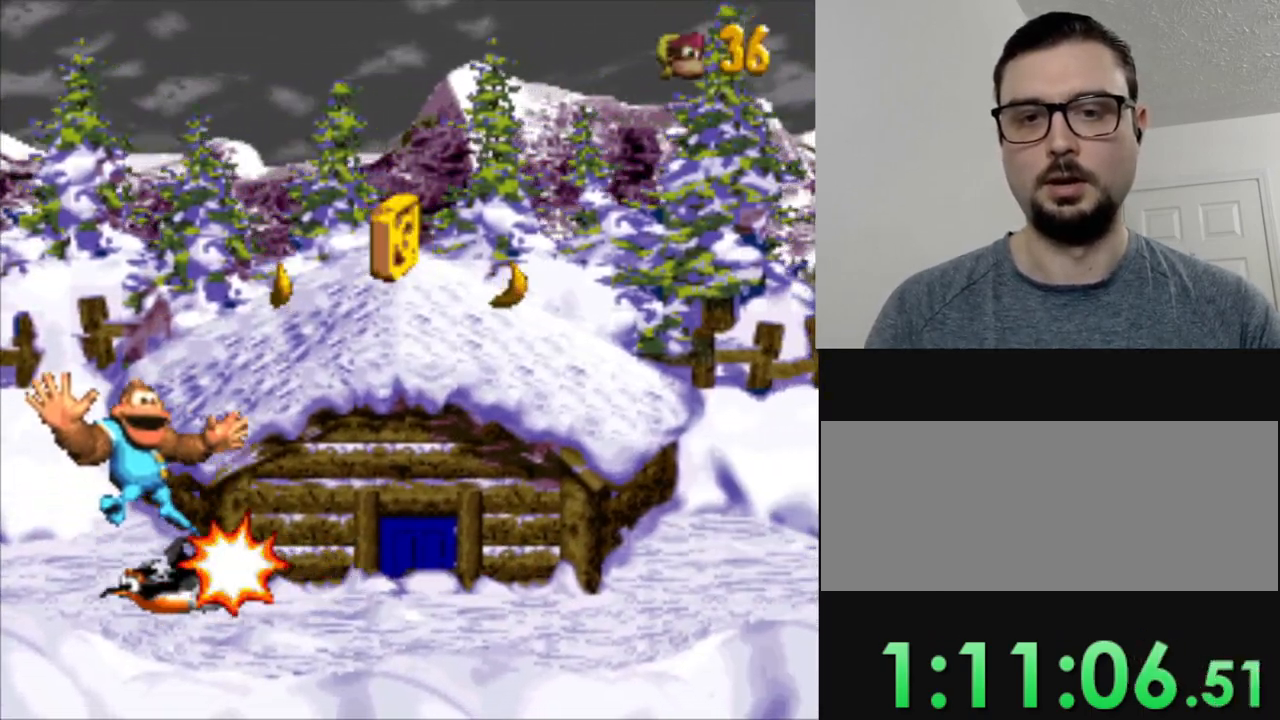
{"buttons": ["B"], "events": [[150, "B", "up"], [333, "Y", "up"], [433, "B", "down"]]}
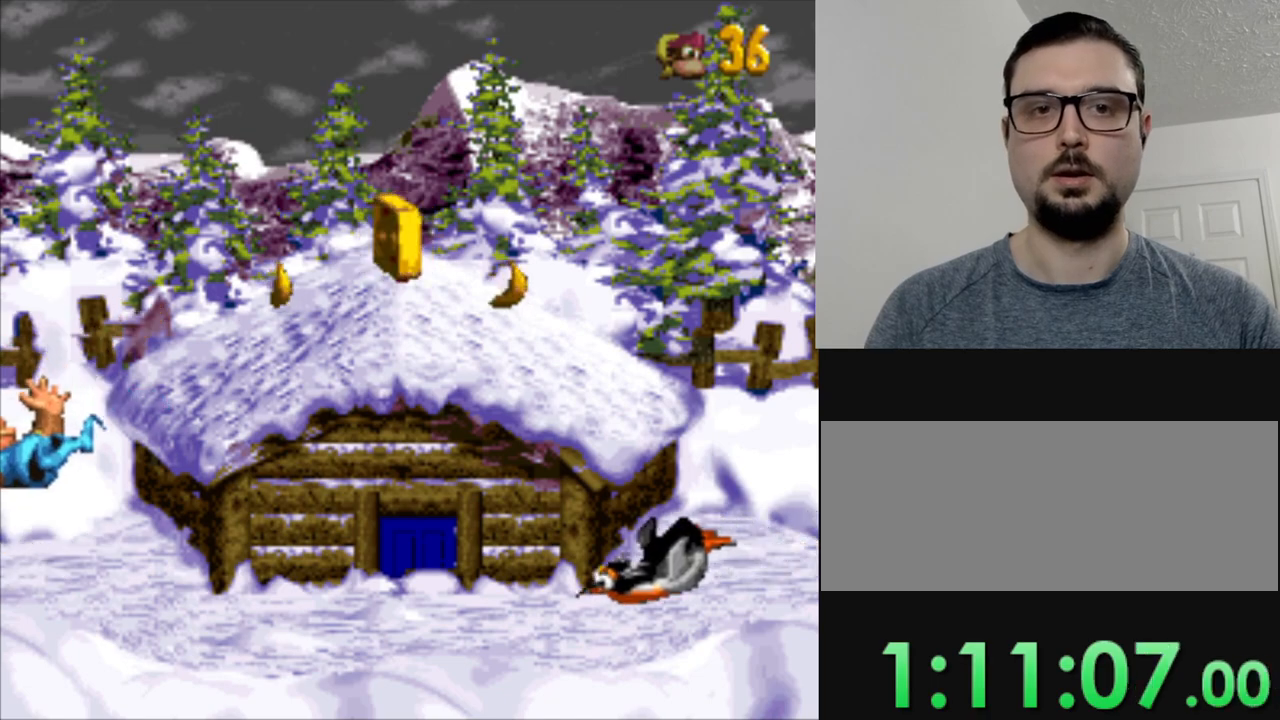
{"buttons": [], "events": [[50, "B", "up"], [150, "B", "down"], [234, "B", "up"], [334, "B", "down"], [417, "B", "up"]]}
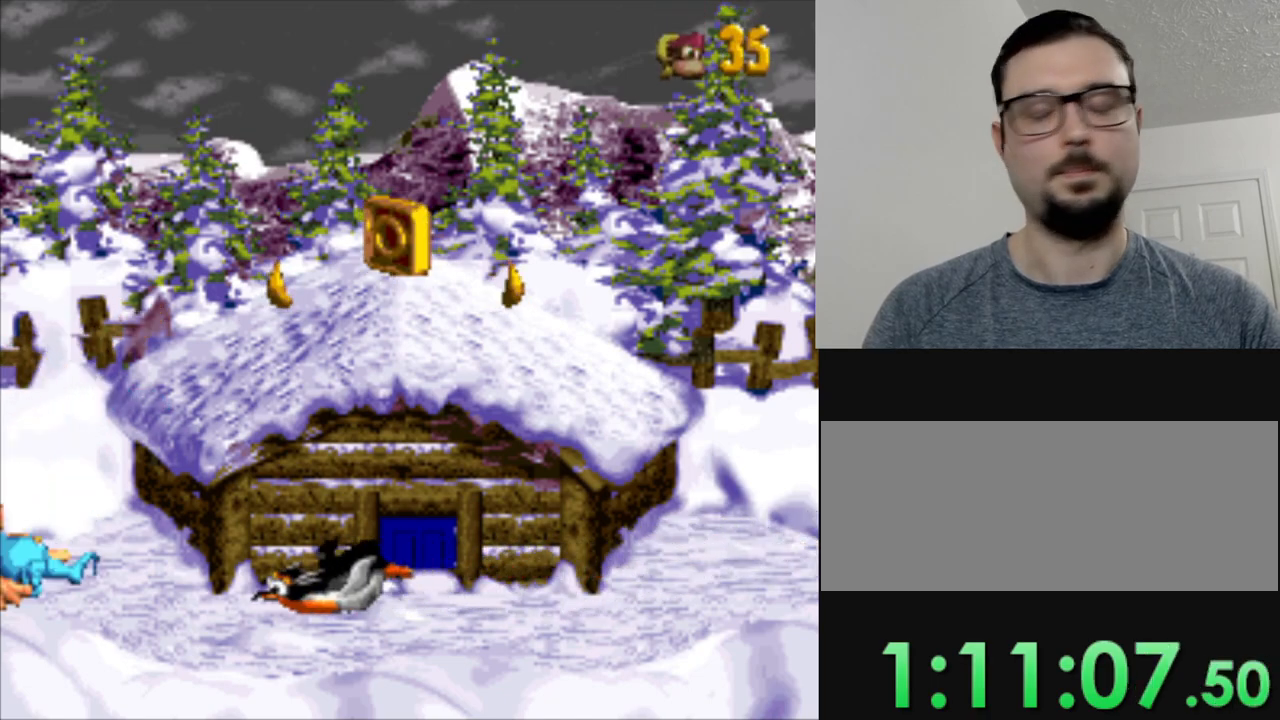
{"buttons": [], "events": [[16, "B", "down"], [100, "B", "up"], [217, "B", "down"], [300, "B", "up"], [383, "B", "down"], [467, "B", "up"]]}
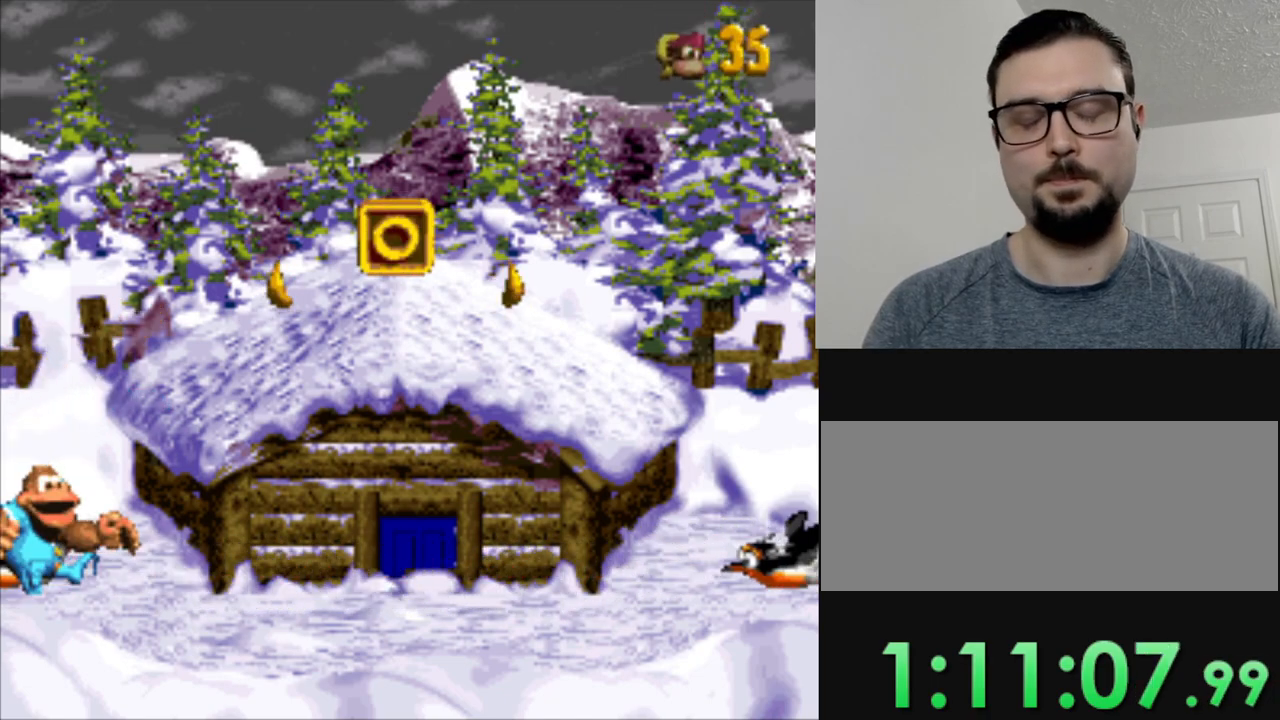
{"buttons": ["B"], "events": [[67, "B", "down"], [167, "B", "up"], [267, "B", "down"], [351, "B", "up"], [467, "B", "down"]]}
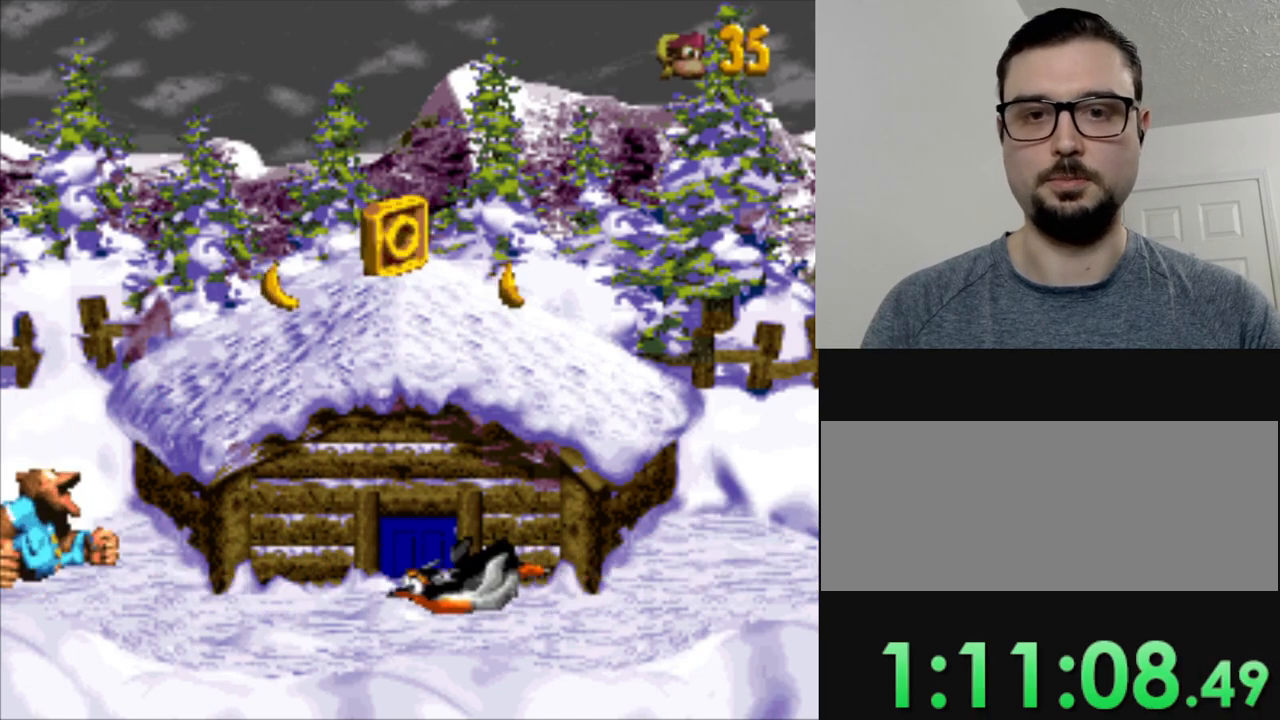
{"buttons": [], "events": [[67, "B", "up"], [167, "B", "down"], [250, "B", "up"], [334, "B", "down"], [434, "B", "up"]]}
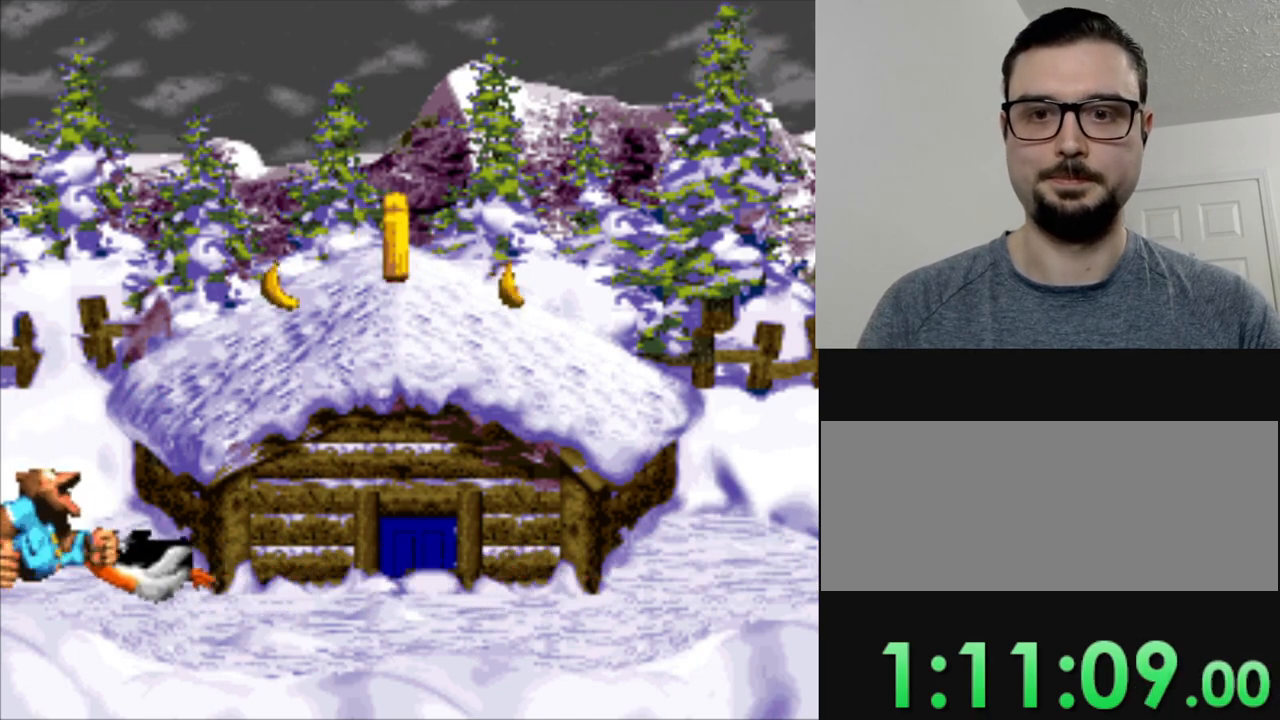
{"buttons": [], "events": [[50, "B", "down"], [133, "B", "up"], [250, "B", "down"], [300, "B", "up"], [400, "B", "down"], [500, "B", "up"]]}
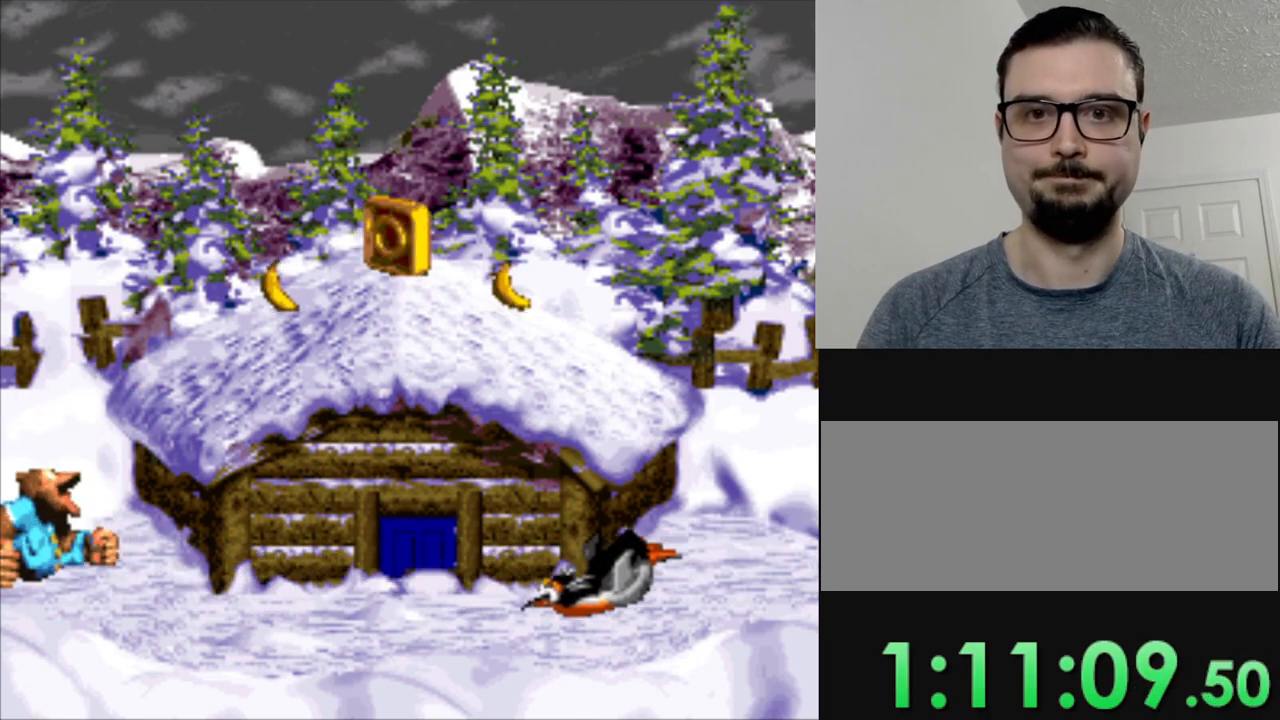
{"buttons": ["B"], "events": [[100, "B", "down"], [167, "B", "up"], [284, "B", "down"], [350, "B", "up"], [450, "B", "down"]]}
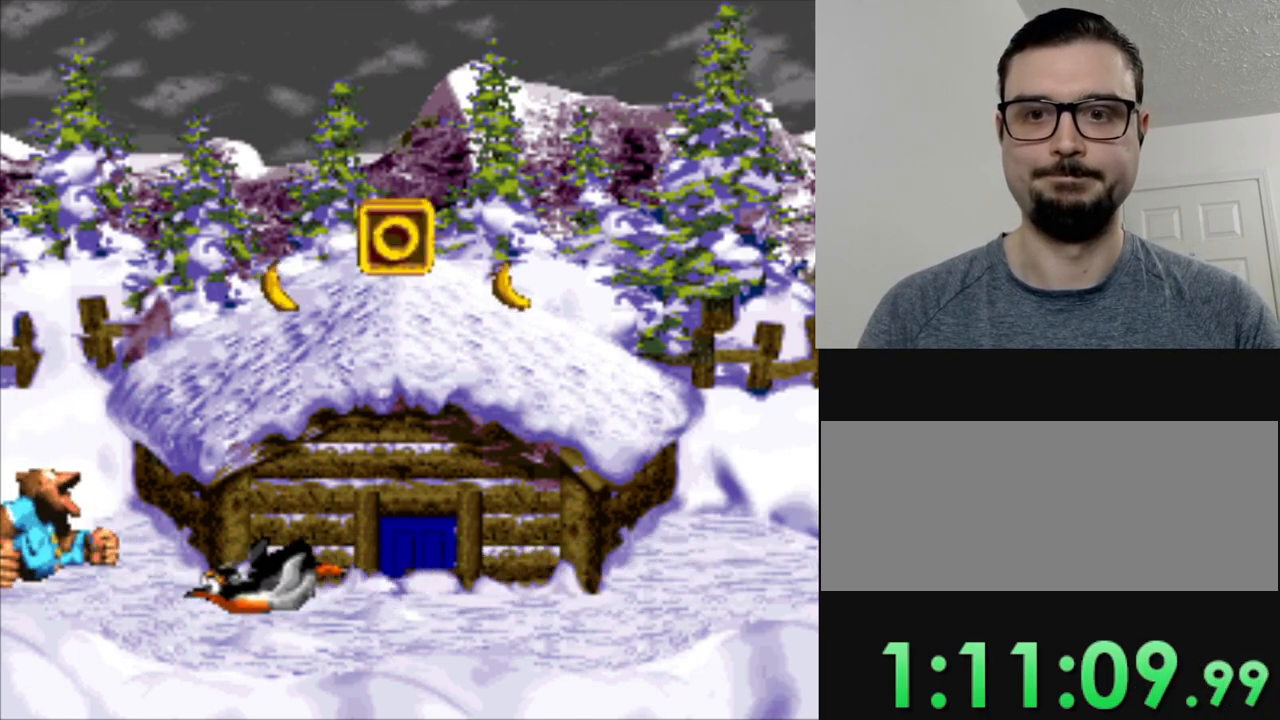
{"buttons": [], "events": [[50, "B", "up"], [150, "B", "down"], [233, "B", "up"], [333, "B", "down"], [400, "B", "up"]]}
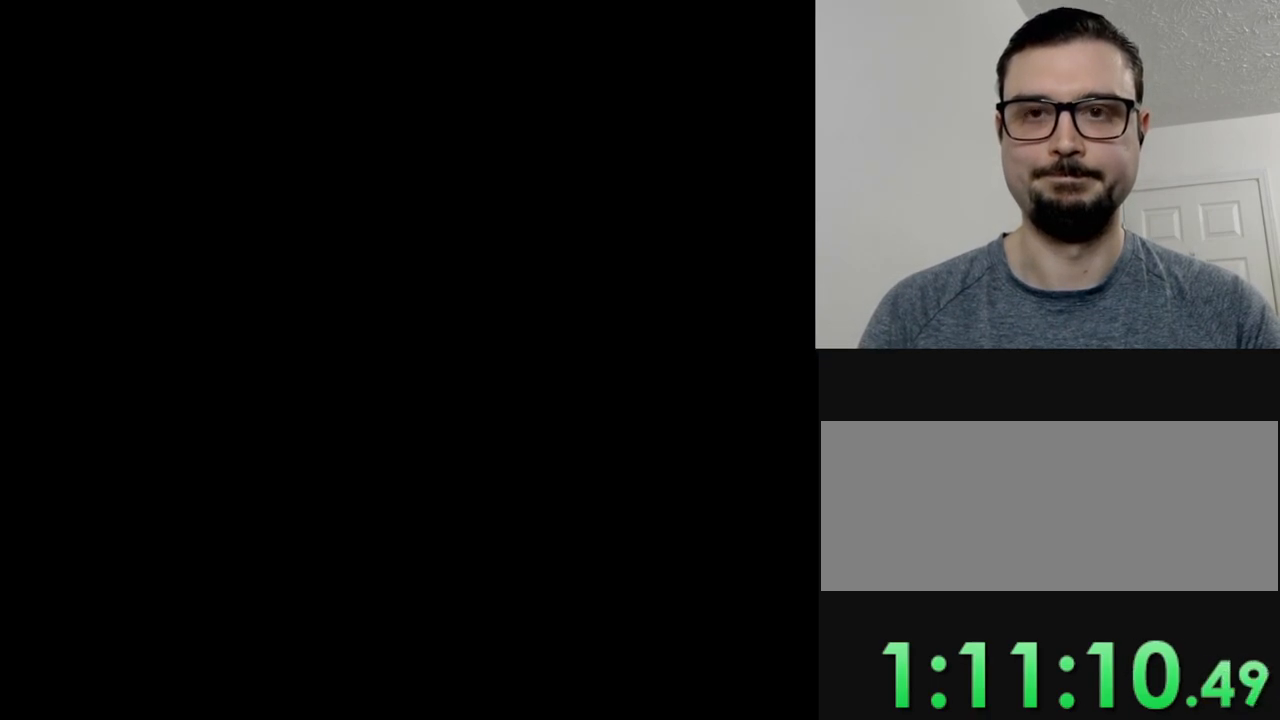
{"buttons": [], "events": [[17, "B", "down"], [133, "B", "up"], [217, "B", "down"], [300, "B", "up"], [417, "B", "down"], [501, "B", "up"]]}
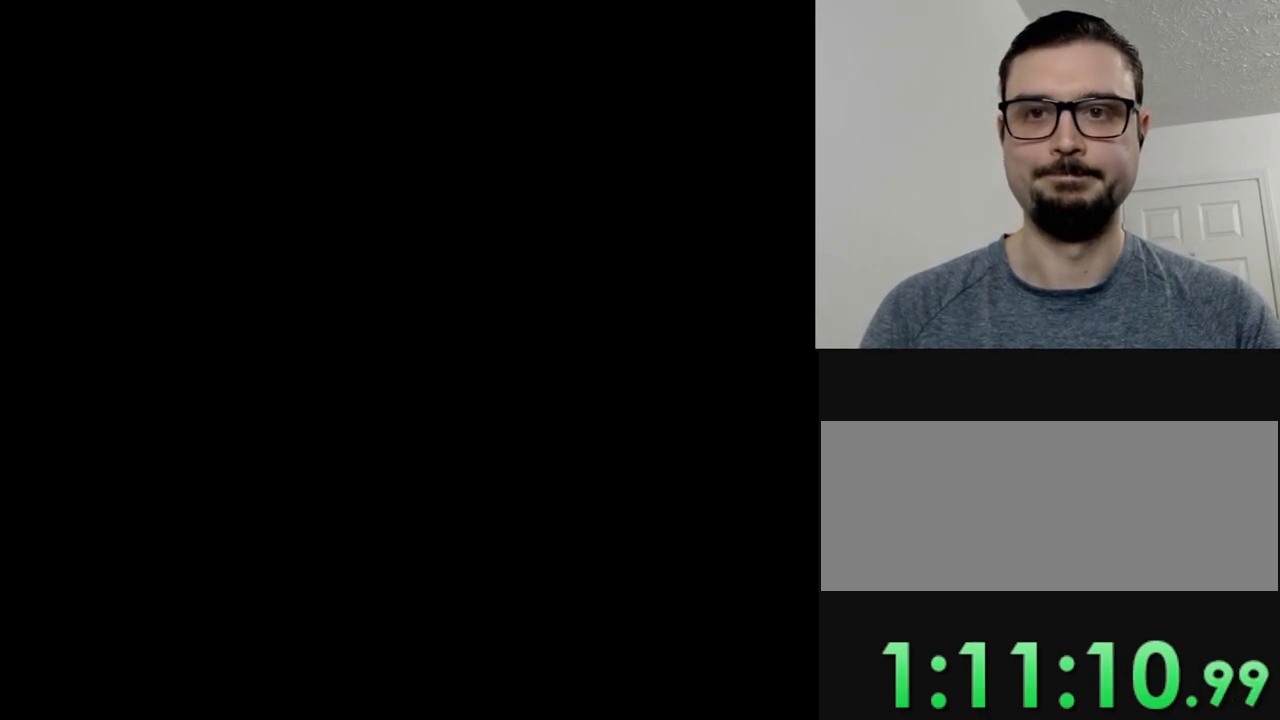
{"buttons": ["B"], "events": [[100, "B", "down"], [166, "B", "up"], [300, "B", "down"], [367, "B", "up"], [483, "B", "down"]]}
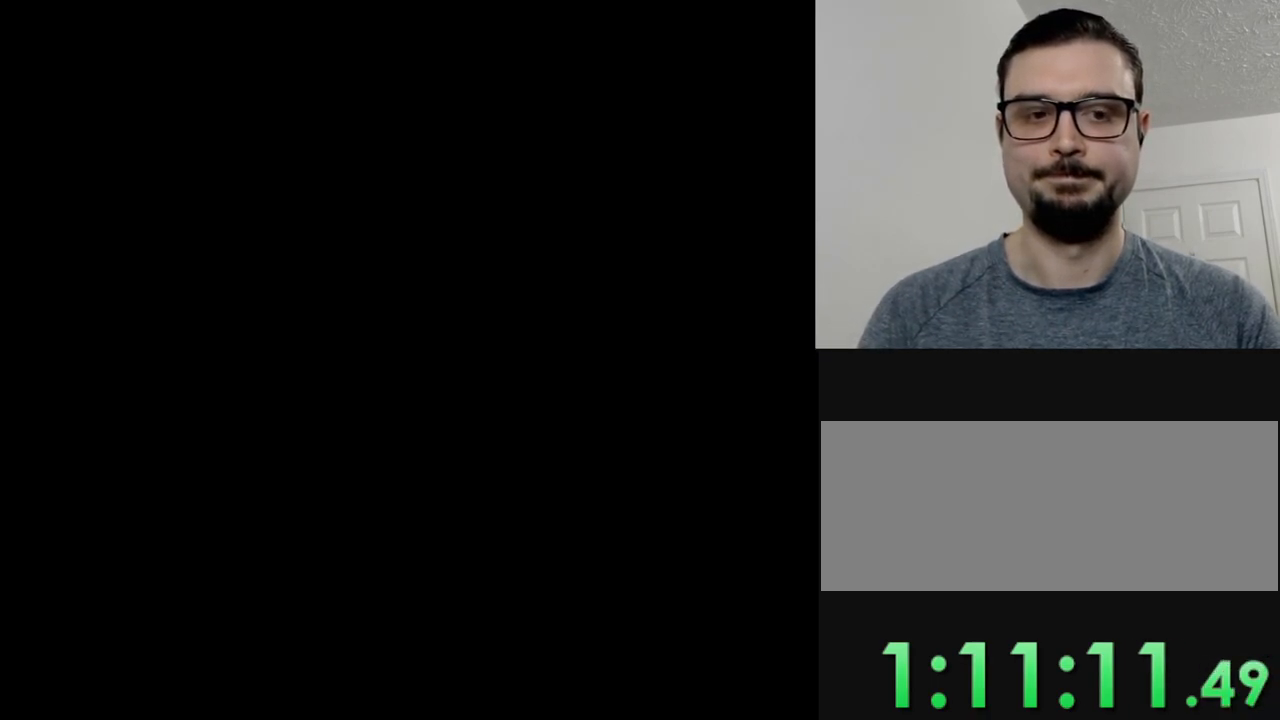
{"buttons": [], "events": [[67, "B", "up"], [167, "B", "down"], [267, "B", "up"], [367, "B", "down"], [450, "B", "up"]]}